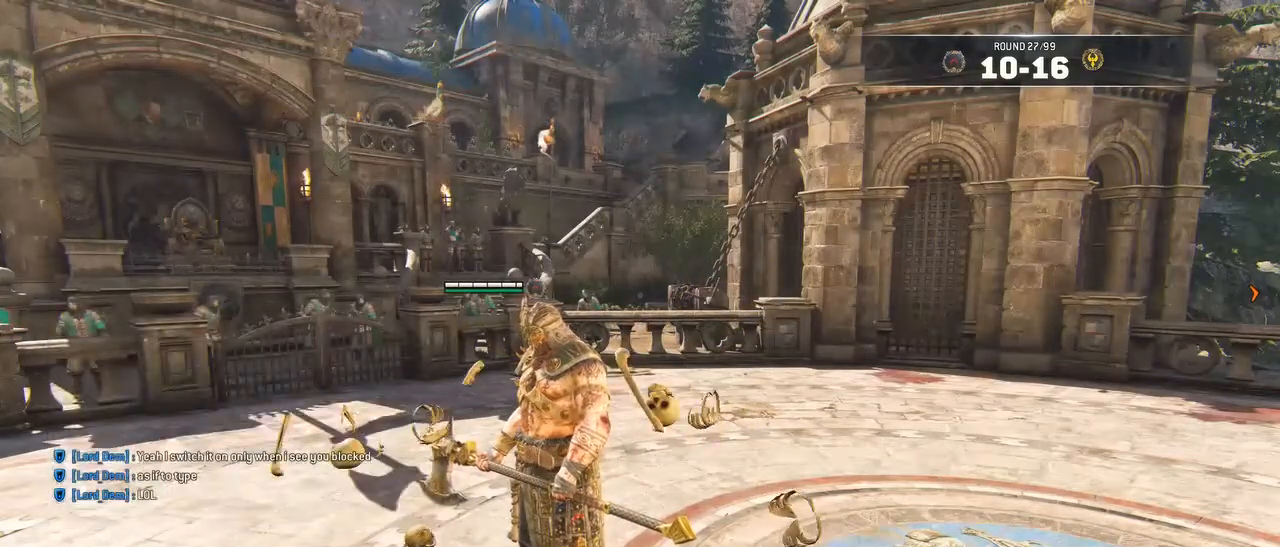
Gameplay with keyboard and mouse; each line is a JSON object with the keys and mouse buttons held at the frame after it. "events" lists presses ("down") and releases ("up") of "1", "2", "3", "4", "5", "a", "alt", "c", "caps_lock", "ctrl", "d", "e", "f", "g", "q", "r", "s", "shift", "space", "t", "tab", "v", "w", "x", "z", "mouse_left", "mouse_wheel" and "mouse_right" between this image and that frame as [ms after this image, input, new state], when the widget could be followed in between. "mouse_left", "mouse_wheel", "mouse_right" = the "left", "wheel", "right" buttons of the "mouse" list. No other keys are recorded. "wheel" means that the mouse wheel is clicked or scrolled. Not read: mouse_move.
{"keys": ["shift"], "mouse": [], "events": [[150, "shift", "down"], [200, "r", "down"], [234, "r", "up"]]}
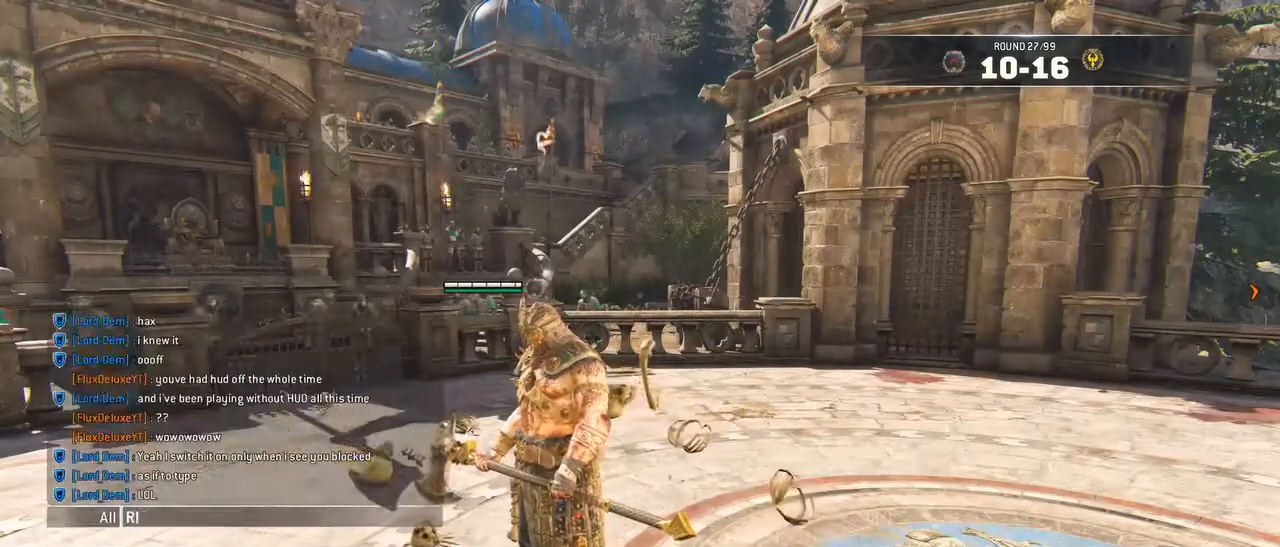
{"keys": [], "mouse": [], "events": [[217, "shift", "up"]]}
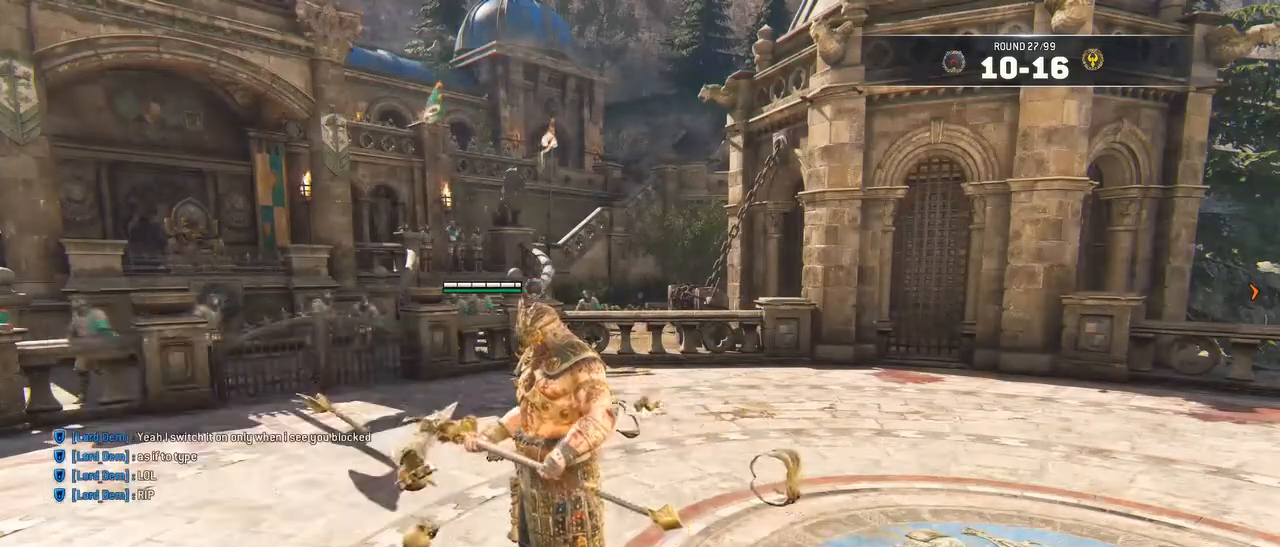
{"keys": [], "mouse": [], "events": []}
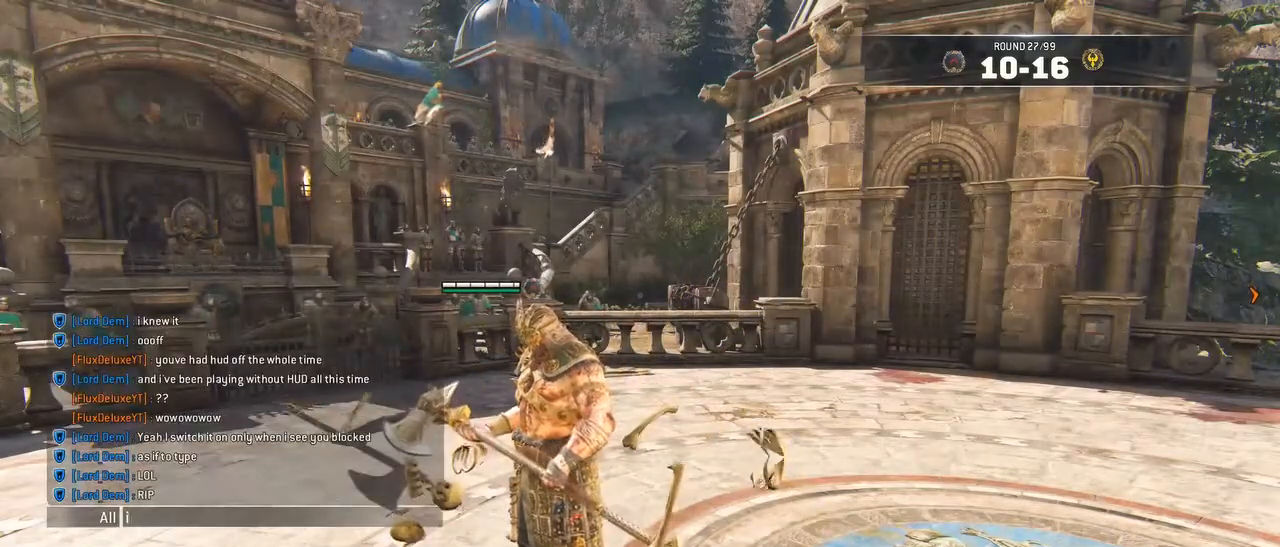
{"keys": ["c"], "mouse": [], "events": [[17, "space", "down"], [150, "space", "up"], [250, "s", "down"], [350, "s", "up"], [467, "c", "down"]]}
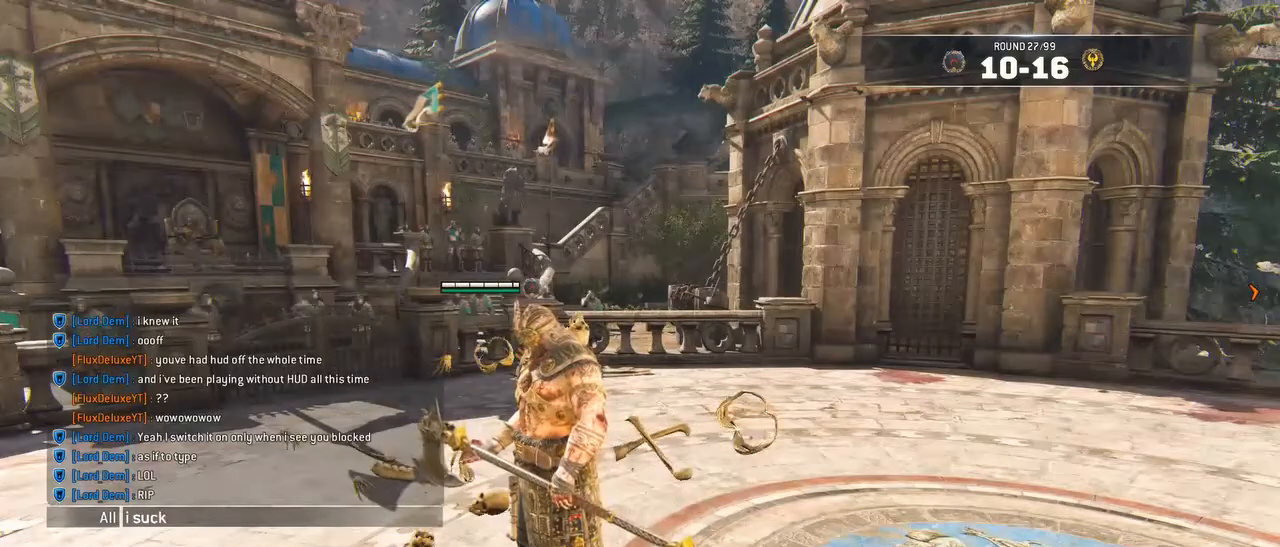
{"keys": [], "mouse": [], "events": [[34, "c", "up"]]}
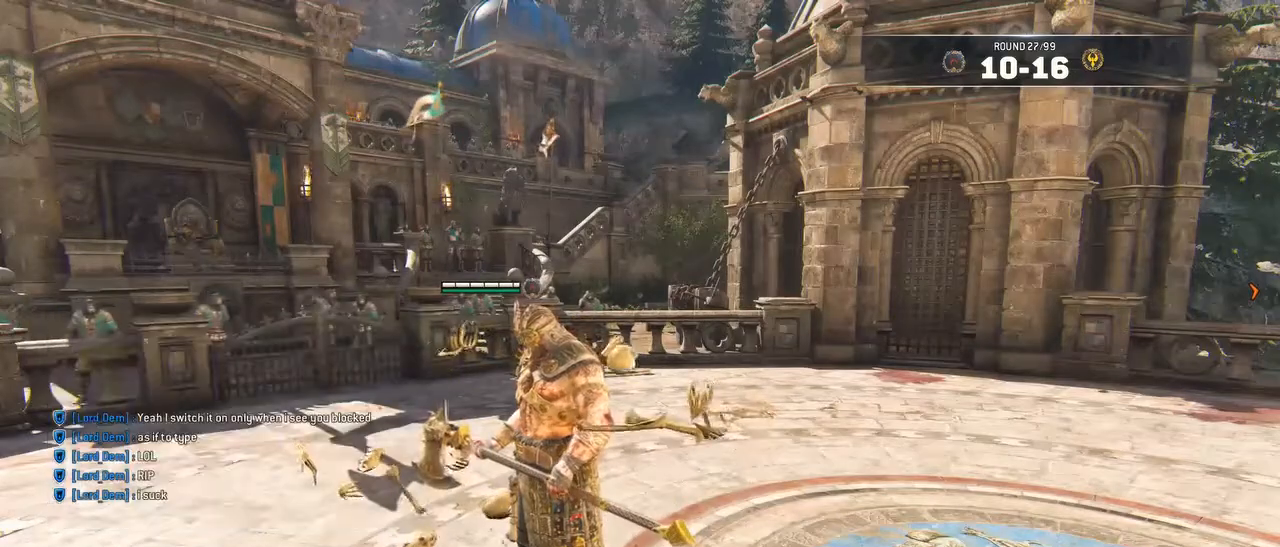
{"keys": [], "mouse": [], "events": []}
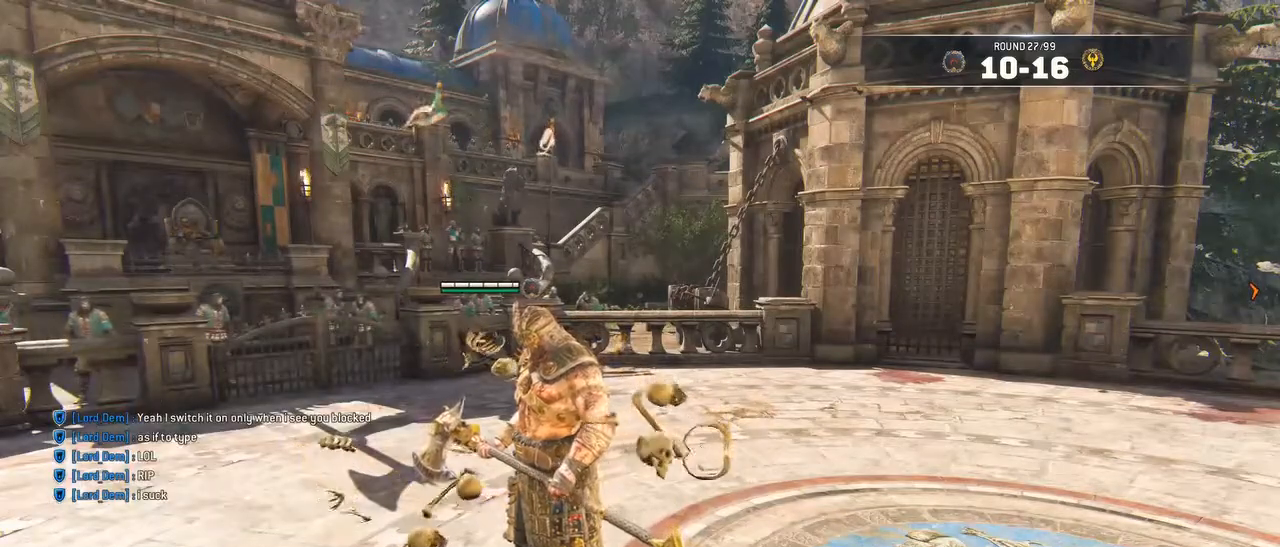
{"keys": [], "mouse": [], "events": []}
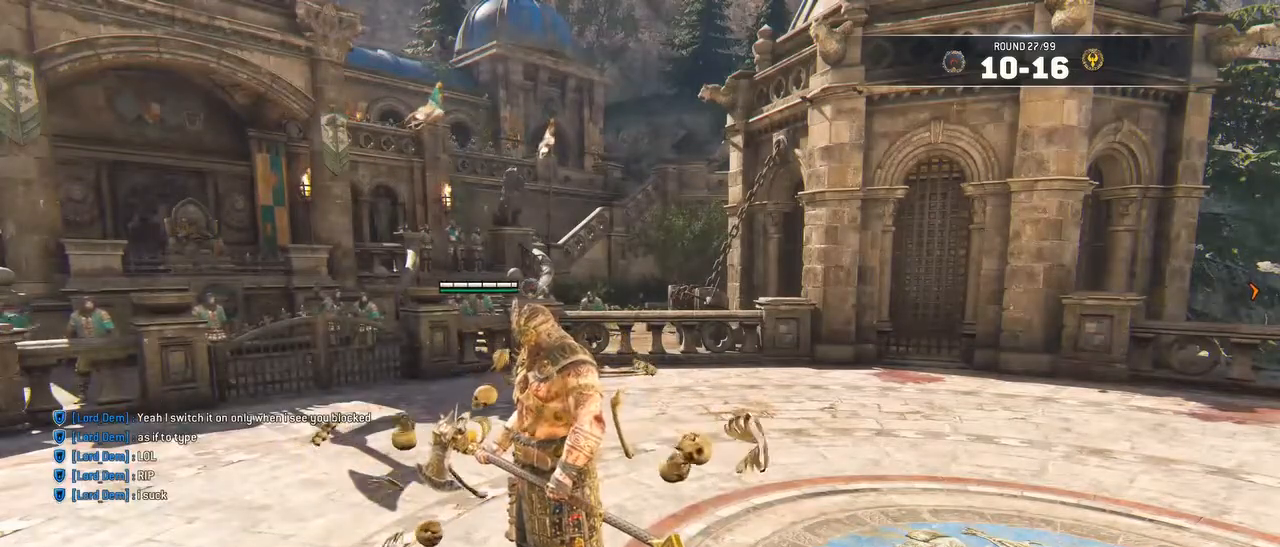
{"keys": ["d", "shift", "w"], "mouse": [], "events": [[300, "shift", "down"], [350, "w", "down"], [450, "d", "down"]]}
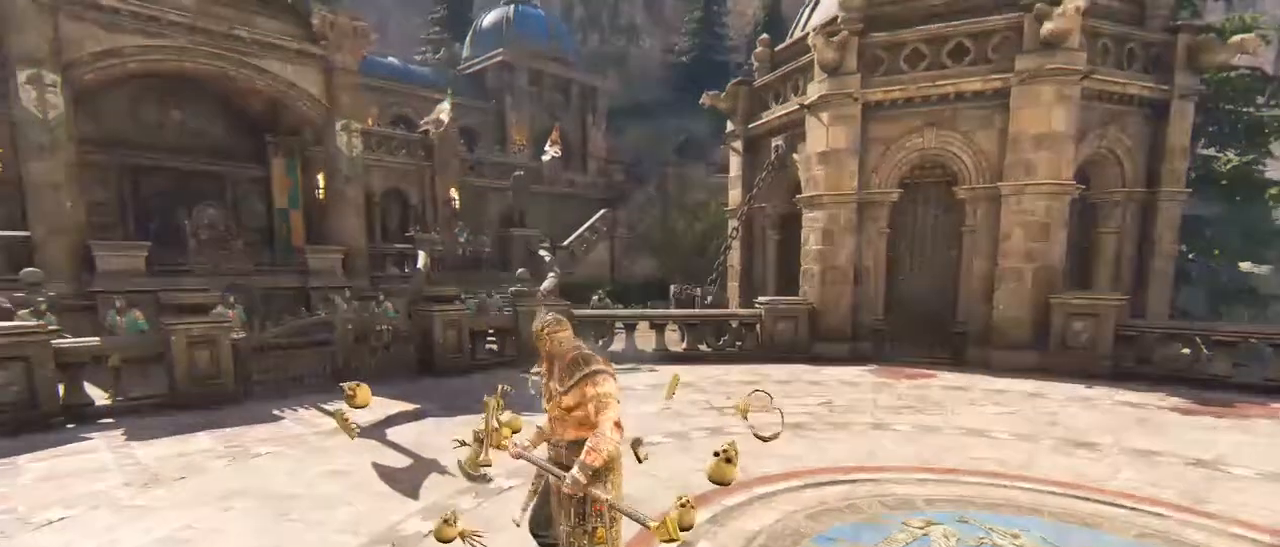
{"keys": ["d"], "mouse": [], "events": [[50, "shift", "up"], [50, "w", "up"], [284, "ctrl", "down"], [467, "ctrl", "up"]]}
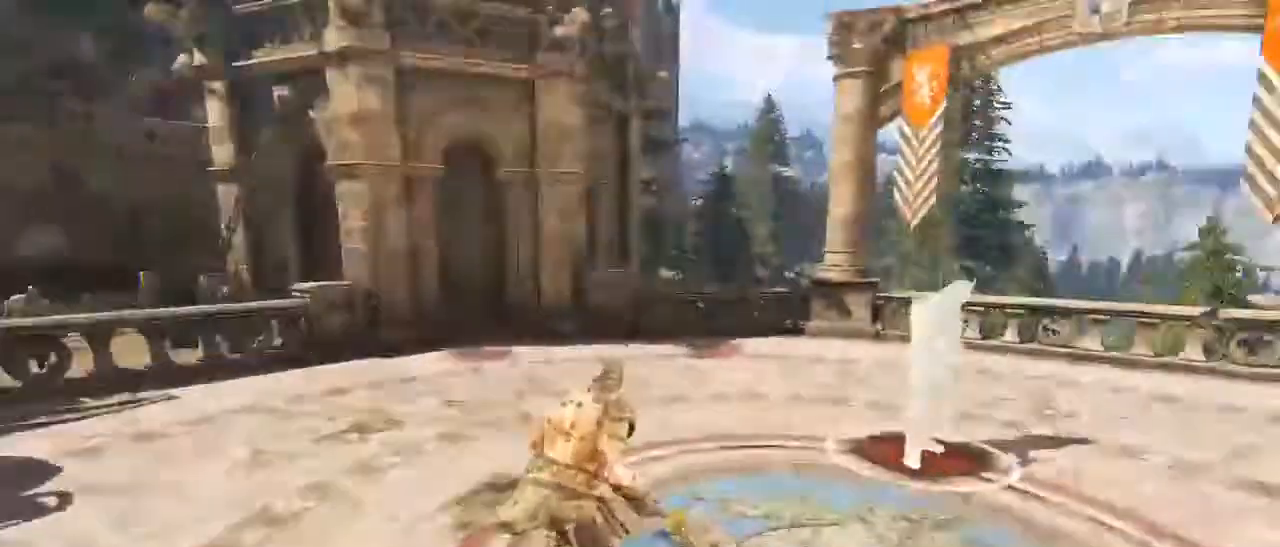
{"keys": ["s", "shift"], "mouse": [], "events": [[100, "w", "down"], [150, "shift", "down"], [200, "w", "up"], [250, "d", "up"], [350, "s", "down"]]}
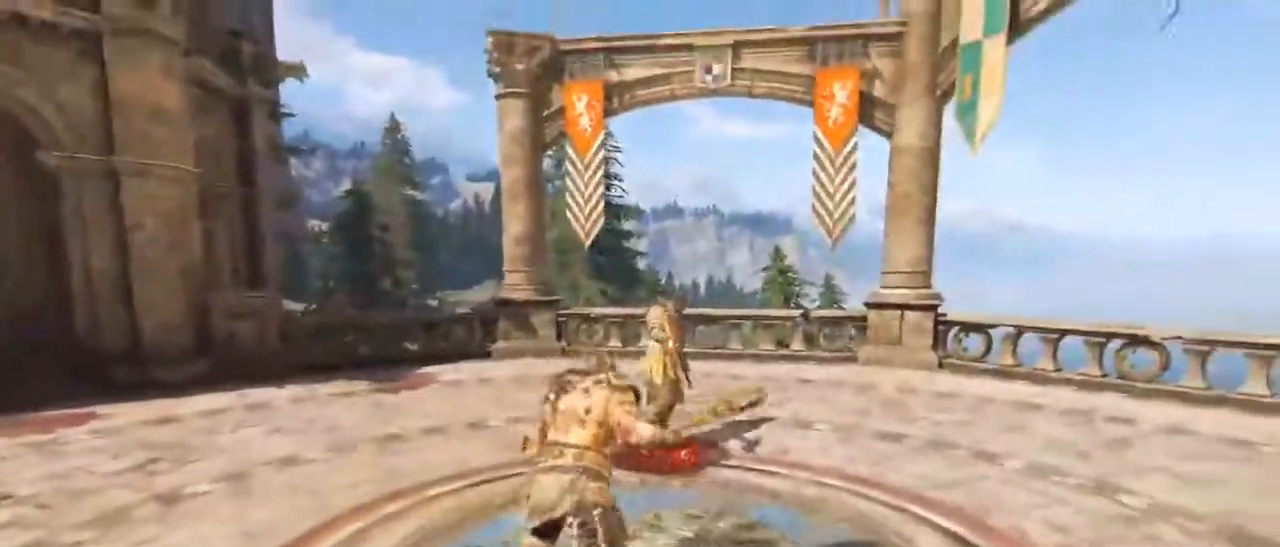
{"keys": [], "mouse": [], "events": [[417, "shift", "up"], [450, "s", "up"]]}
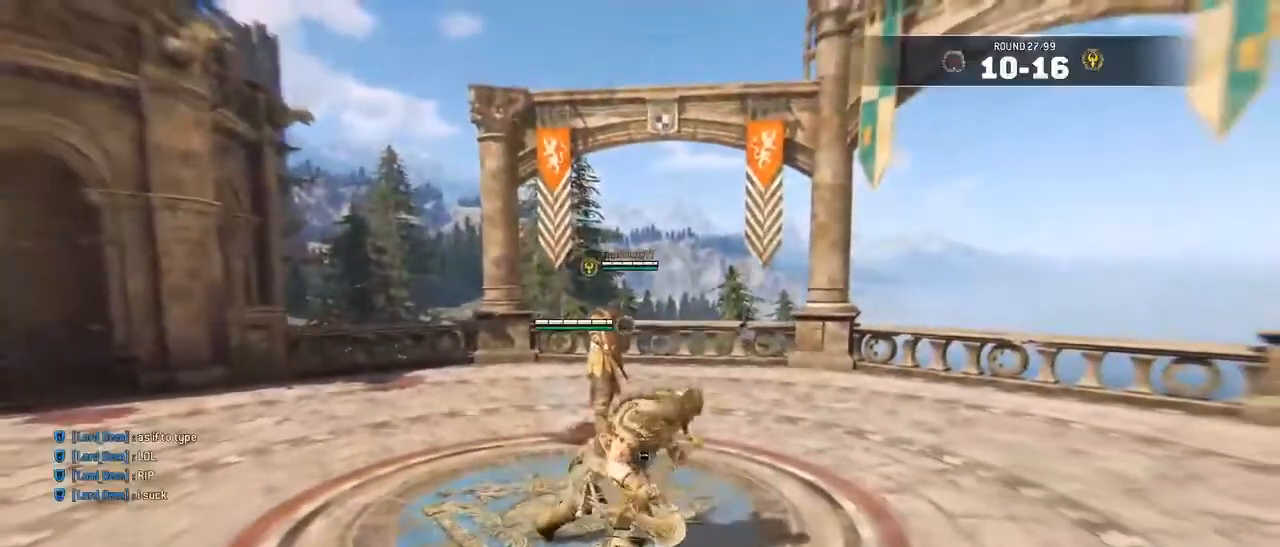
{"keys": ["s", "shift"], "mouse": [], "events": [[484, "s", "down"], [484, "shift", "down"]]}
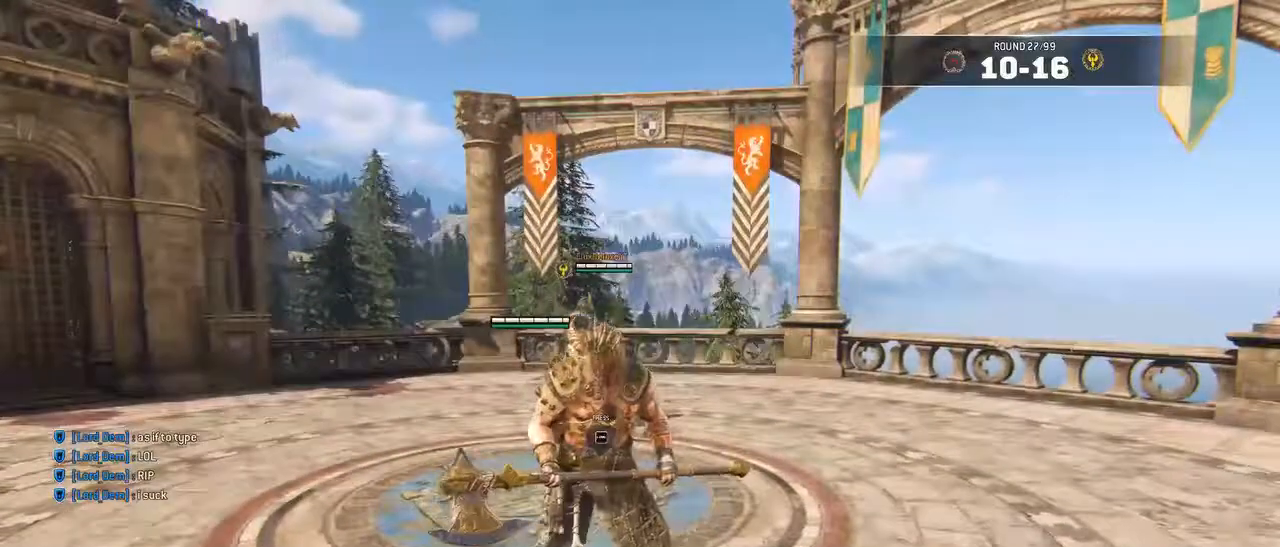
{"keys": ["d", "shift"], "mouse": [], "events": [[384, "d", "down"], [450, "s", "up"]]}
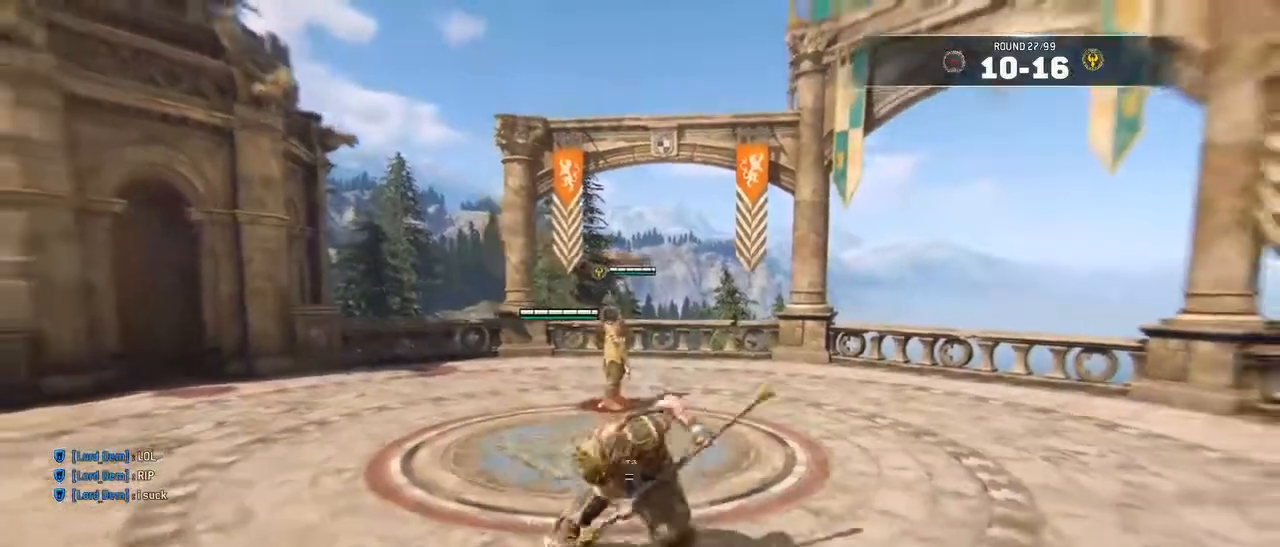
{"keys": [], "mouse": [], "events": [[84, "w", "down"], [167, "d", "up"], [217, "d", "down"], [400, "d", "up"], [400, "shift", "up"], [400, "w", "up"]]}
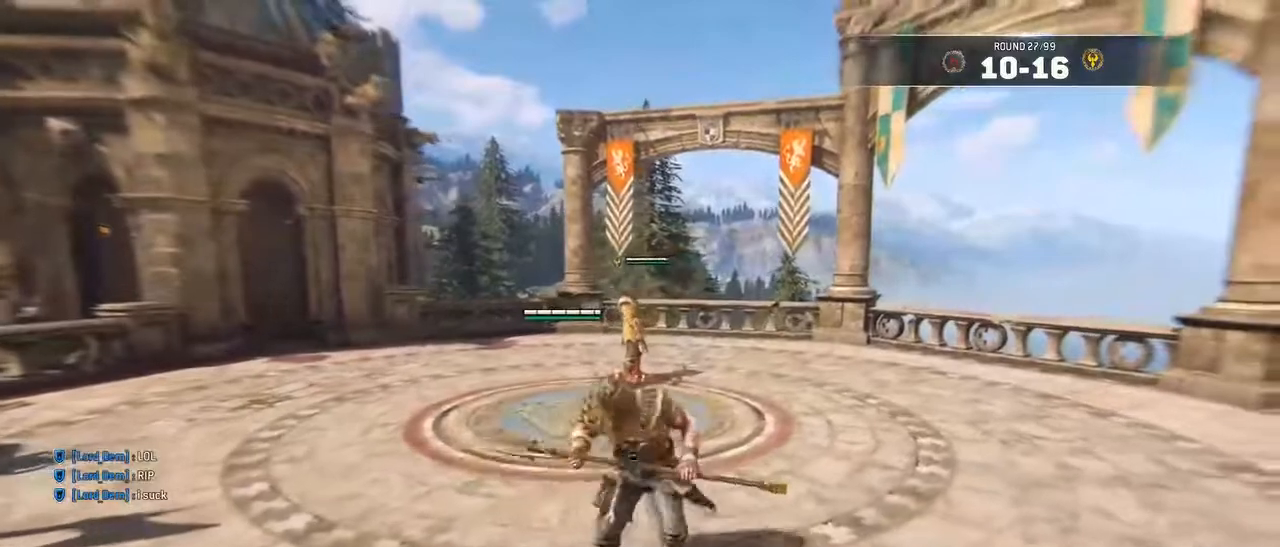
{"keys": [], "mouse": [], "events": [[84, "alt", "down"], [150, "tab", "down"], [200, "alt", "up"], [234, "tab", "up"]]}
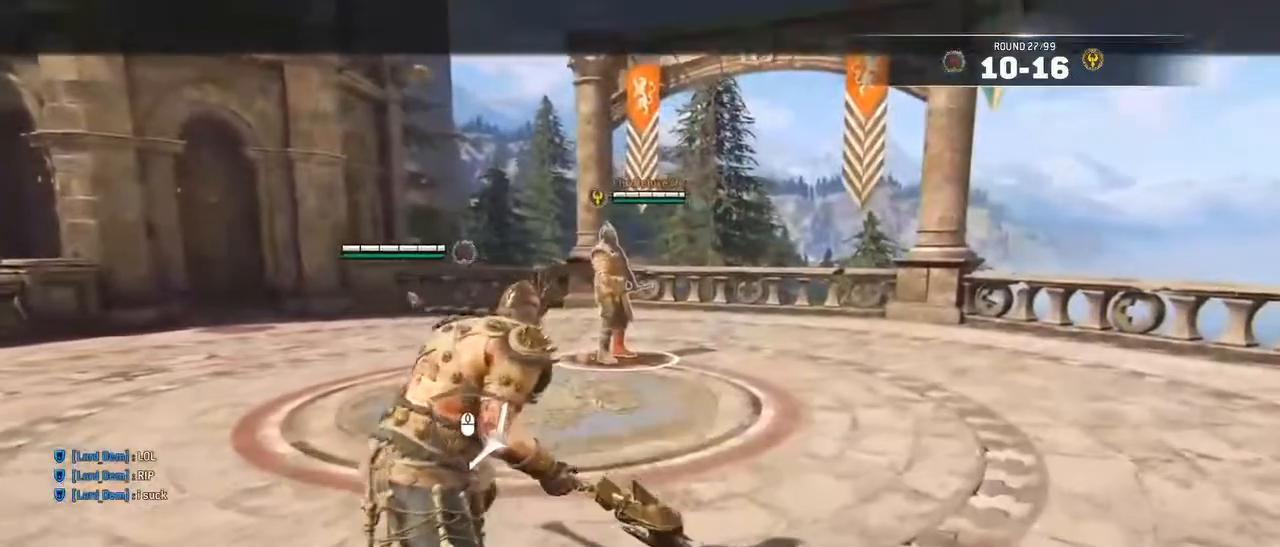
{"keys": [], "mouse": [], "events": []}
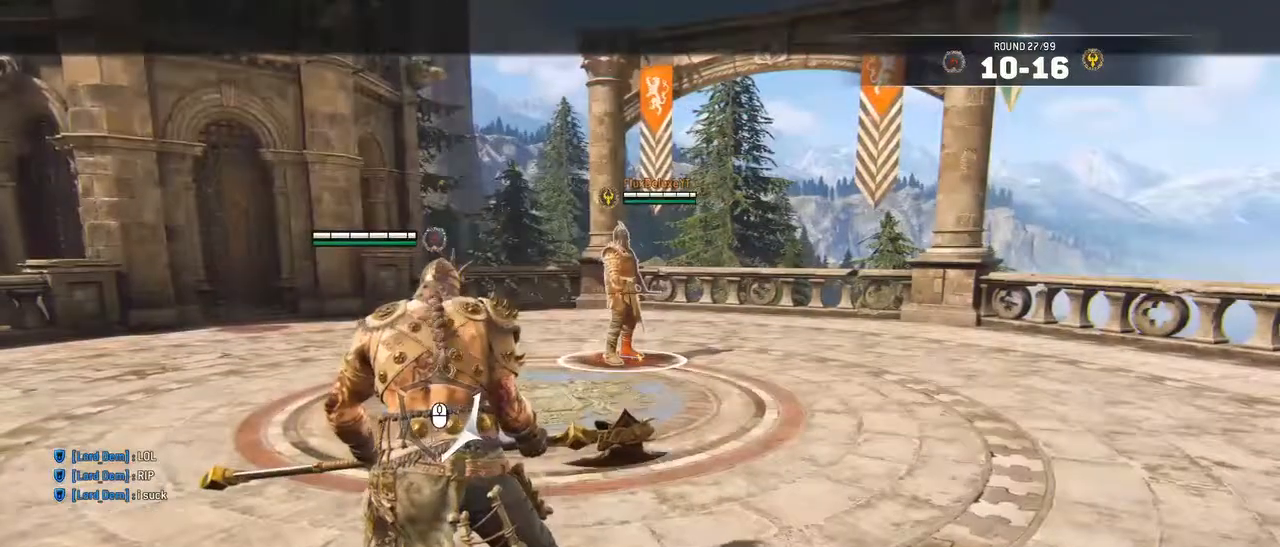
{"keys": [], "mouse": [], "events": []}
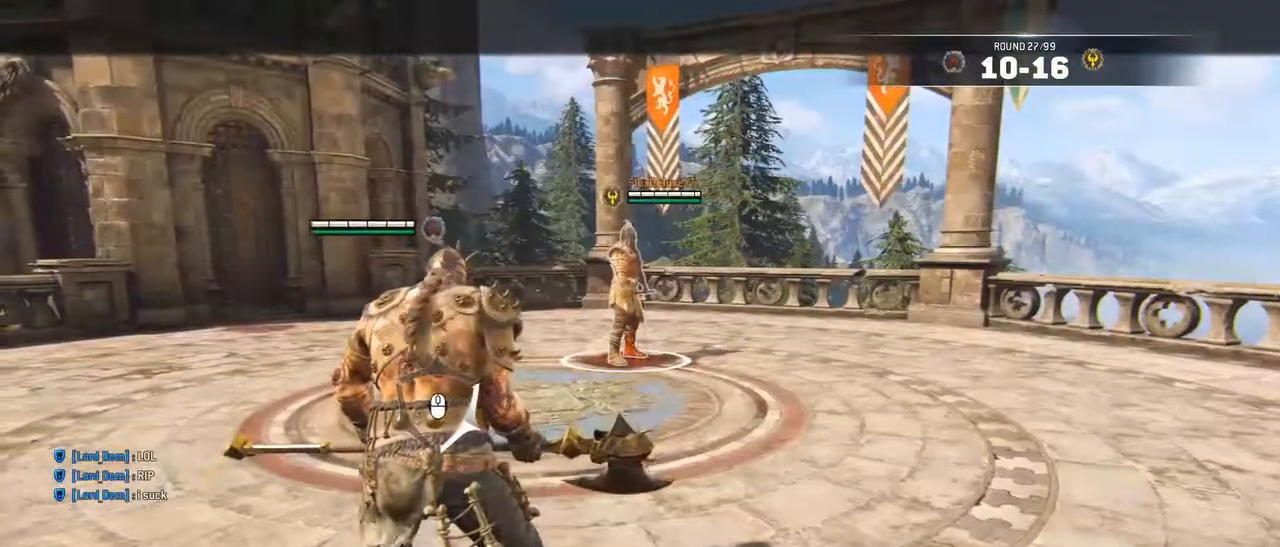
{"keys": [], "mouse": [], "events": []}
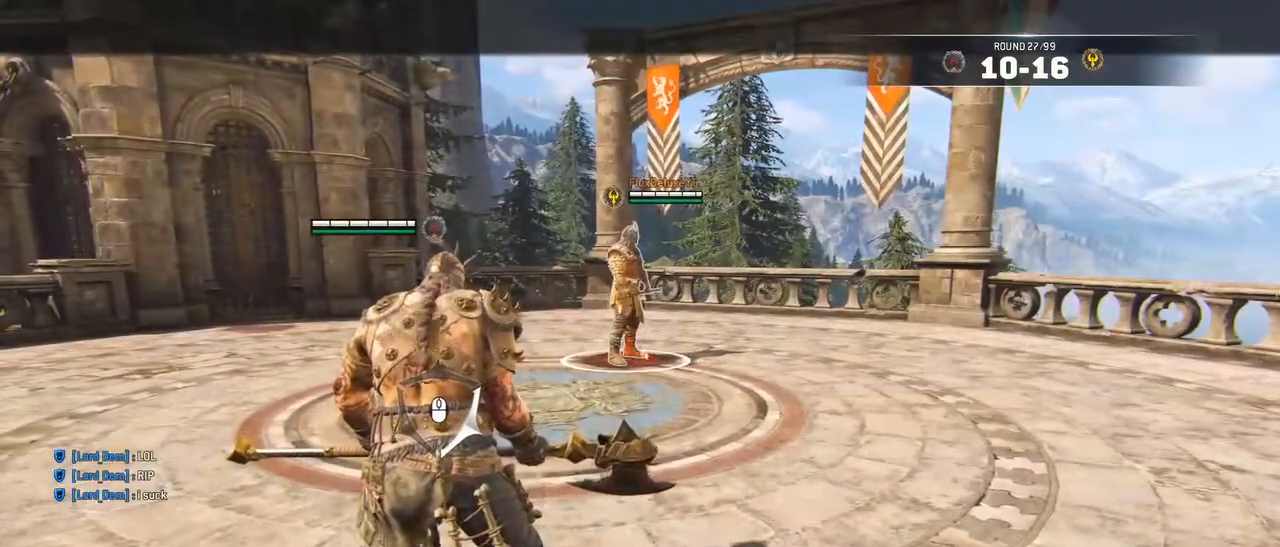
{"keys": [], "mouse": [], "events": [[167, "alt", "down"], [217, "tab", "down"], [300, "alt", "up"], [300, "tab", "up"]]}
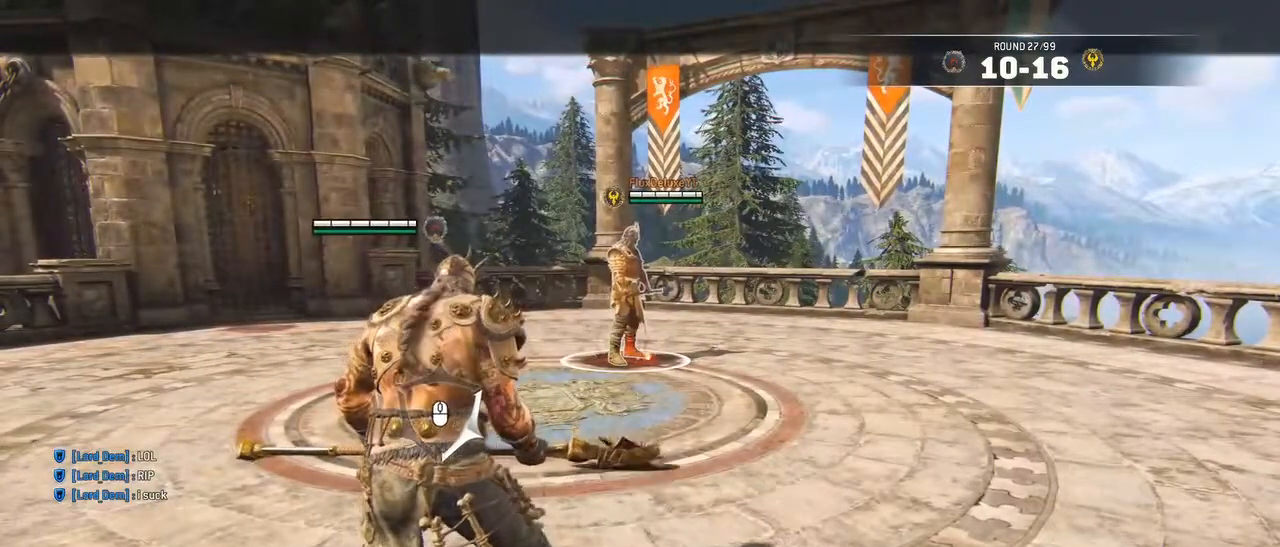
{"keys": ["shift"], "mouse": [], "events": [[500, "shift", "down"]]}
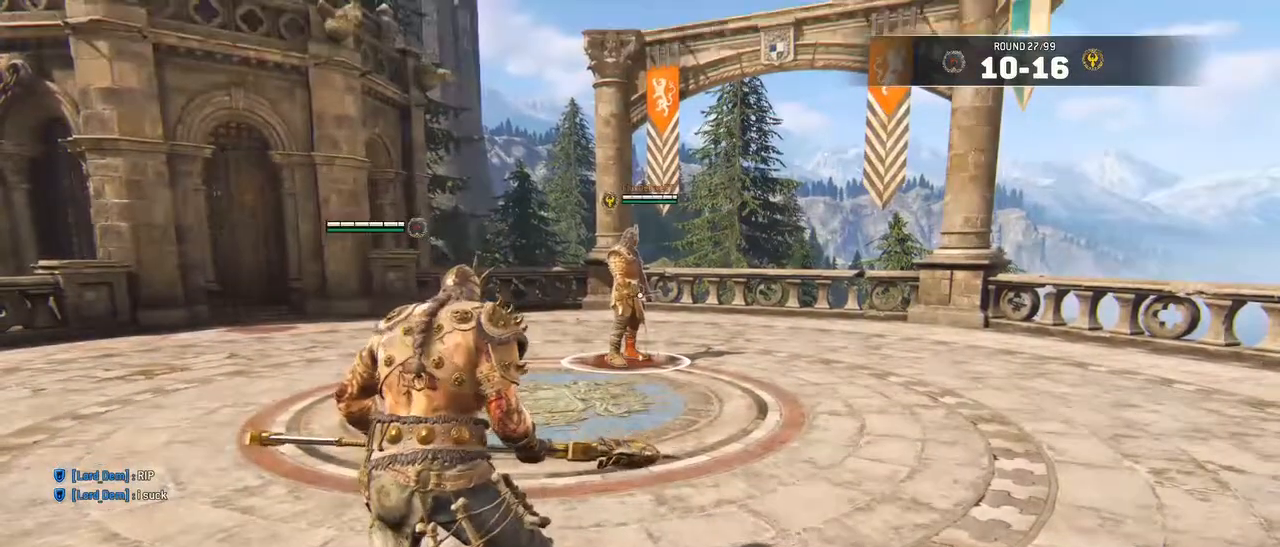
{"keys": [], "mouse": [], "events": [[50, "w", "down"], [367, "shift", "up"], [367, "w", "up"]]}
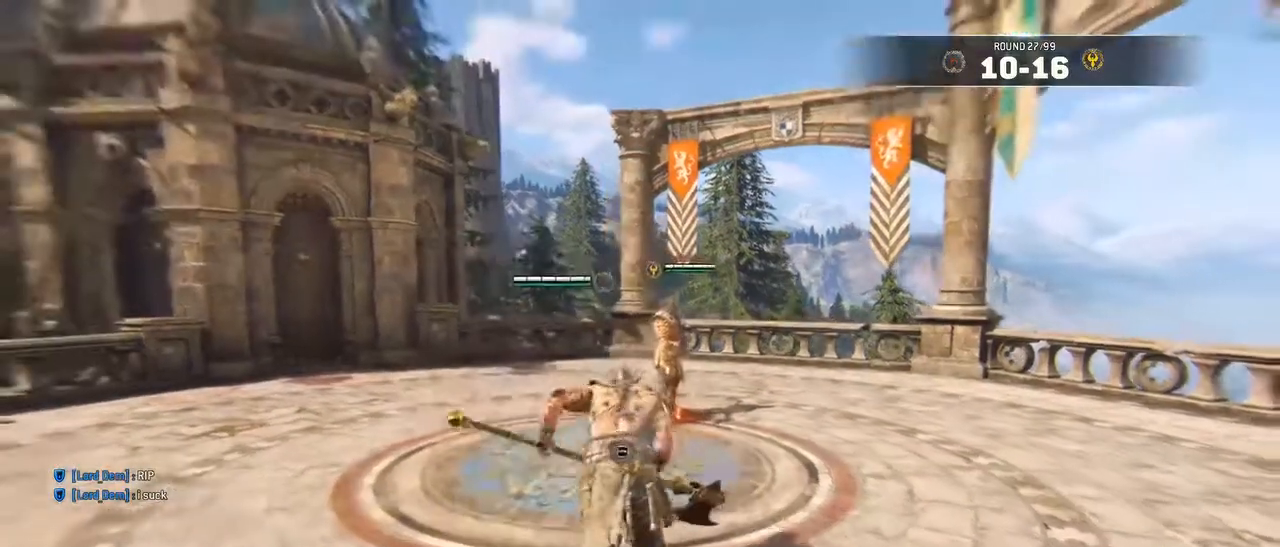
{"keys": [], "mouse": [], "events": [[167, "g", "down"], [200, "g", "up"]]}
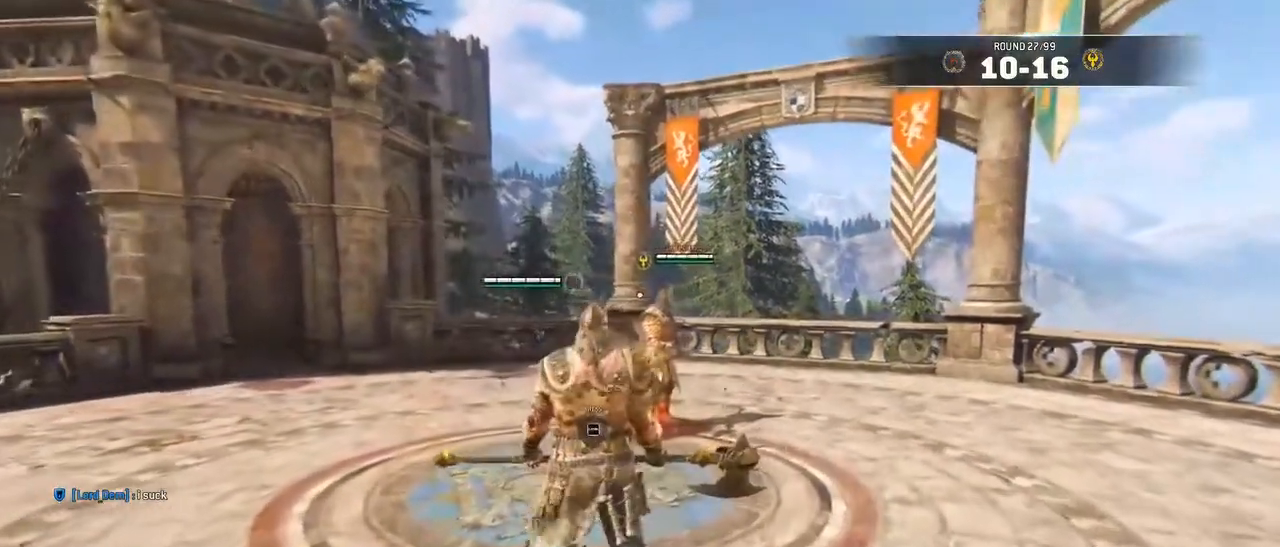
{"keys": [], "mouse": [], "events": []}
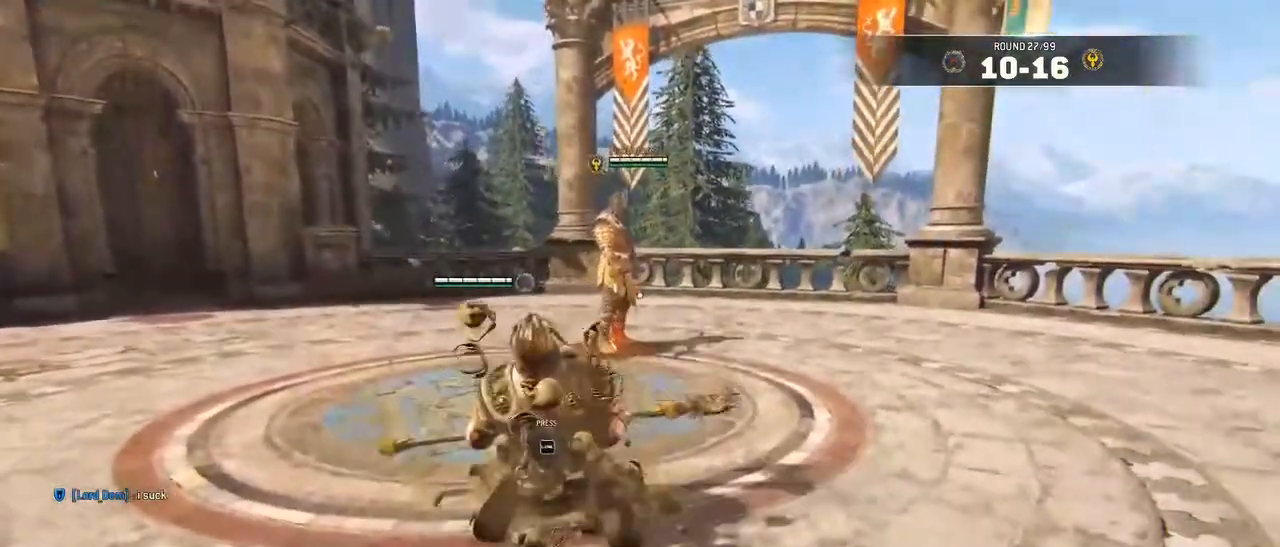
{"keys": [], "mouse": [], "events": []}
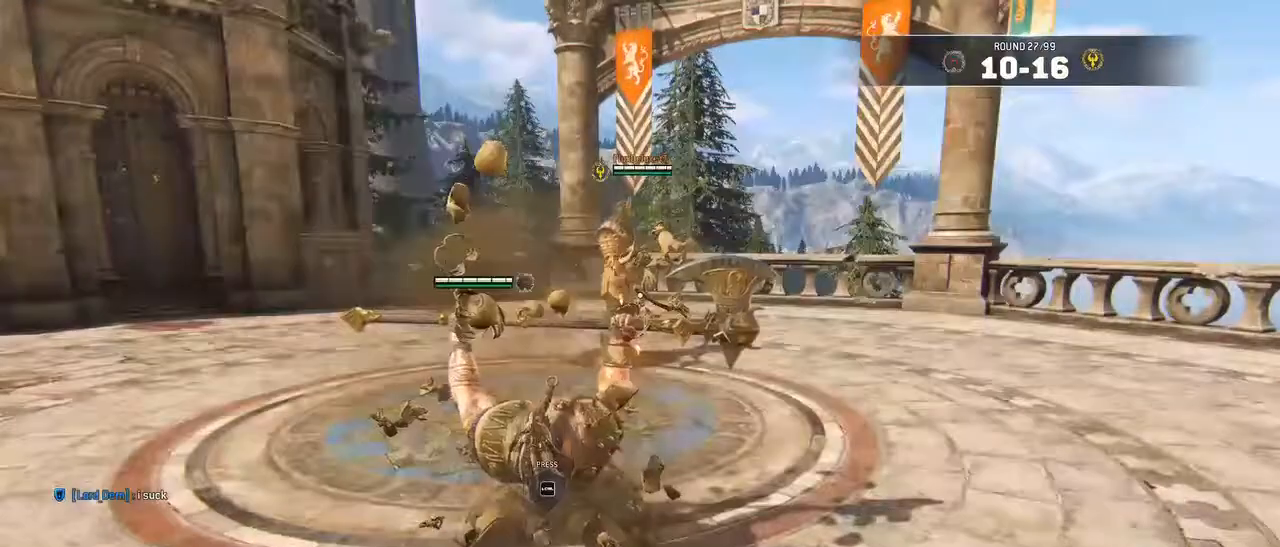
{"keys": [], "mouse": [], "events": []}
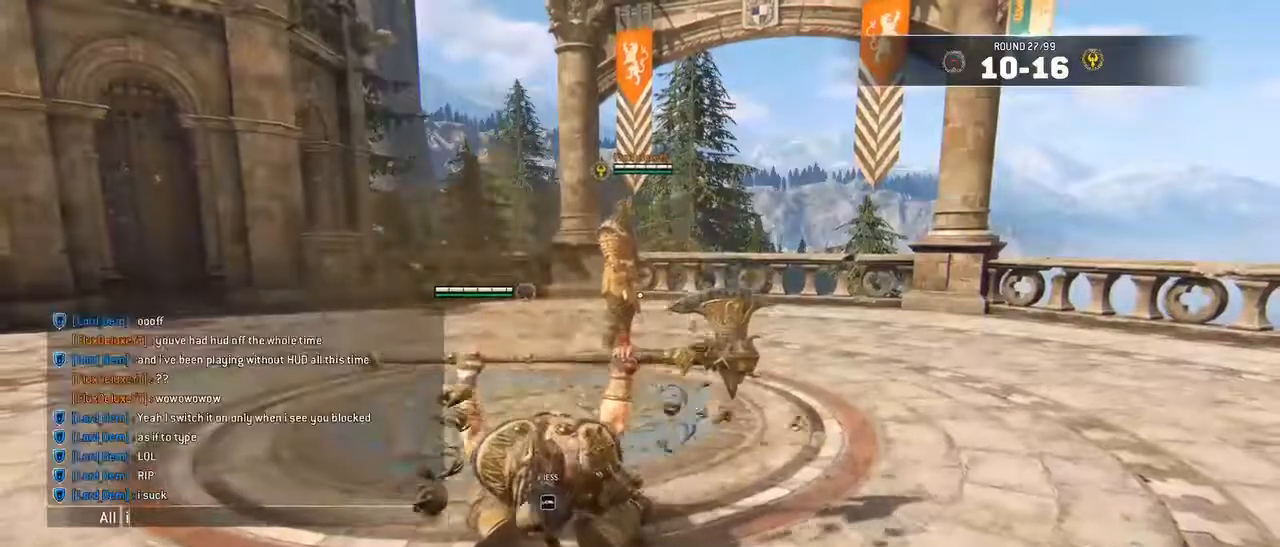
{"keys": ["g"], "mouse": [], "events": [[84, "space", "down"], [167, "t", "down"], [217, "space", "up"], [250, "t", "up"], [500, "g", "down"]]}
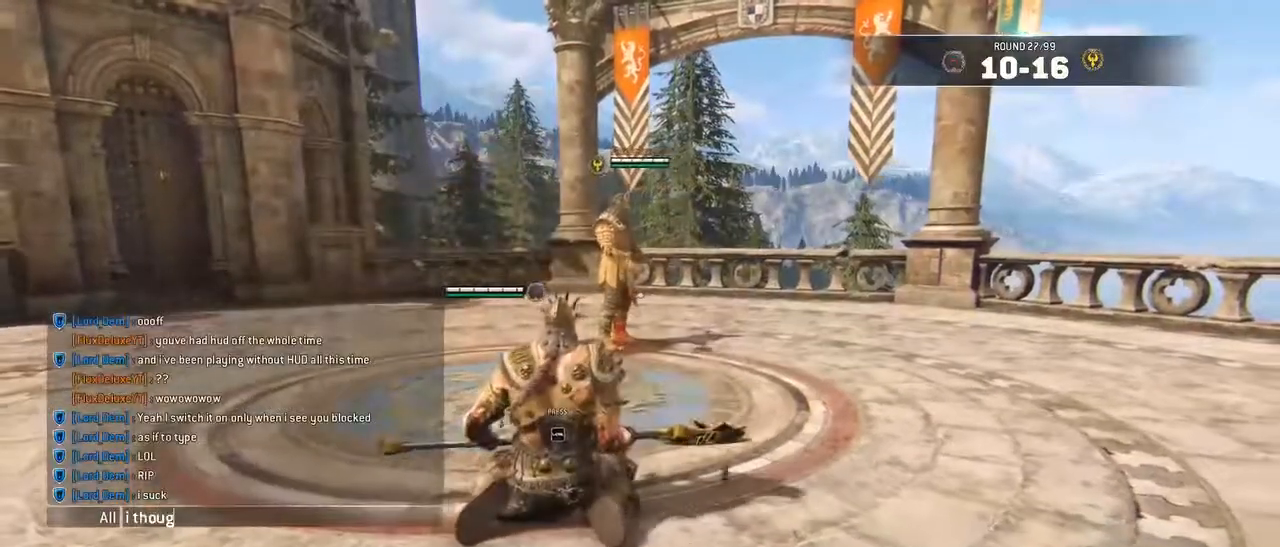
{"keys": [], "mouse": [], "events": [[100, "g", "up"], [184, "t", "down"], [234, "space", "down"], [284, "t", "up"], [334, "space", "up"]]}